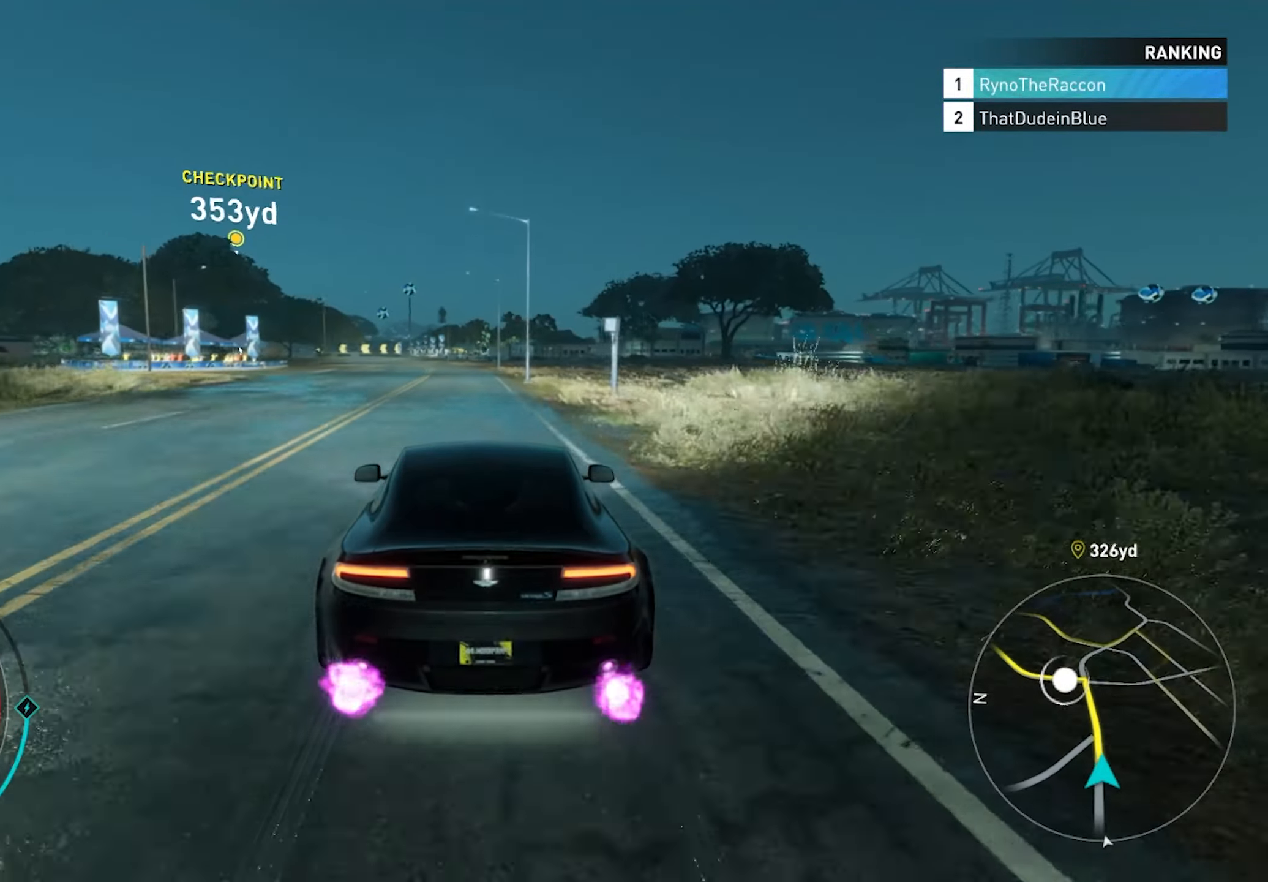
Gameplay with a controller (PlayStation layout); each line is a JSON object with the inputs held at the frame after it. "events" lists button and stick changes between this image and that frame as [ms after this image, input, new state], when the widget could be followed in between.
{"buttons": ["R2"], "left_stick": "center", "right_stick": "center", "events": []}
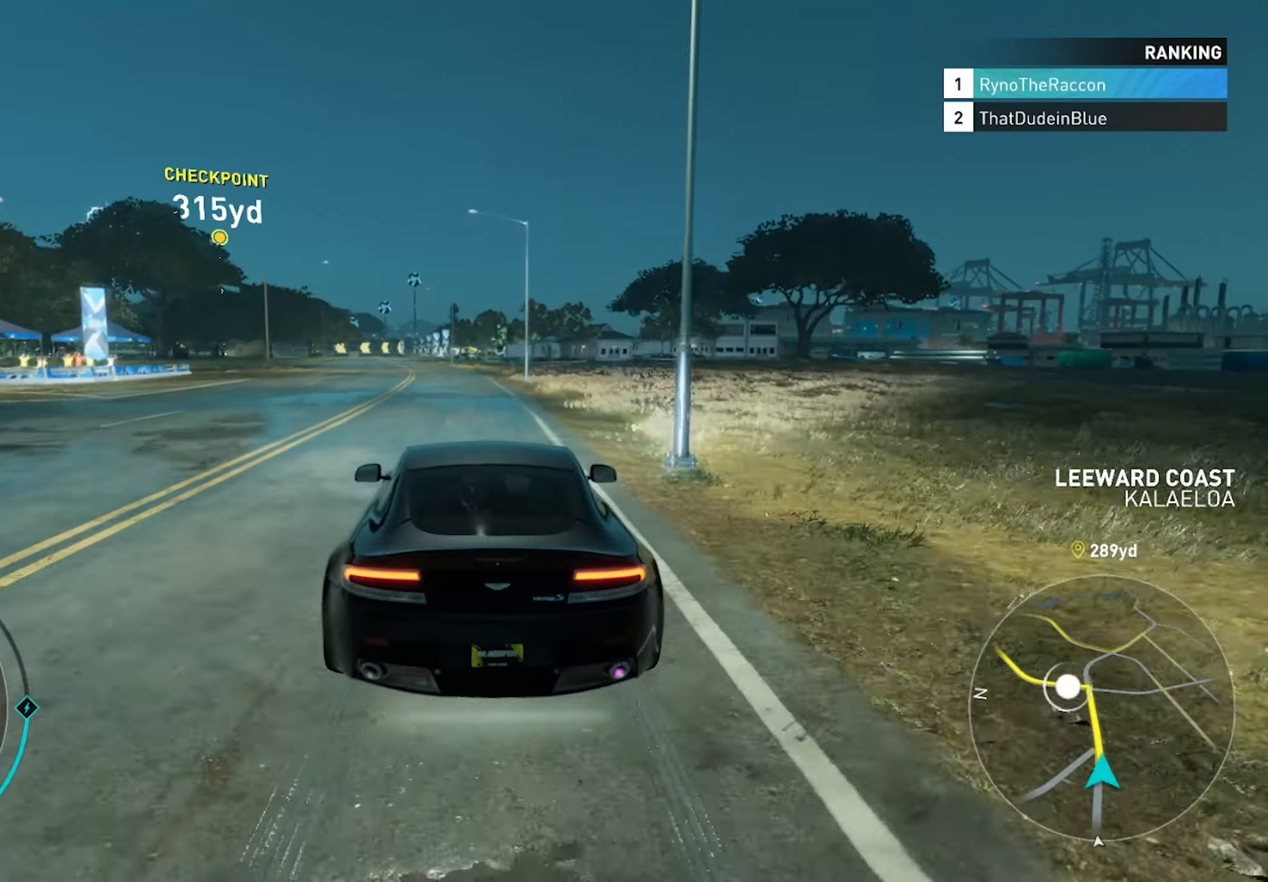
{"buttons": ["R2"], "left_stick": "center", "right_stick": "center", "events": []}
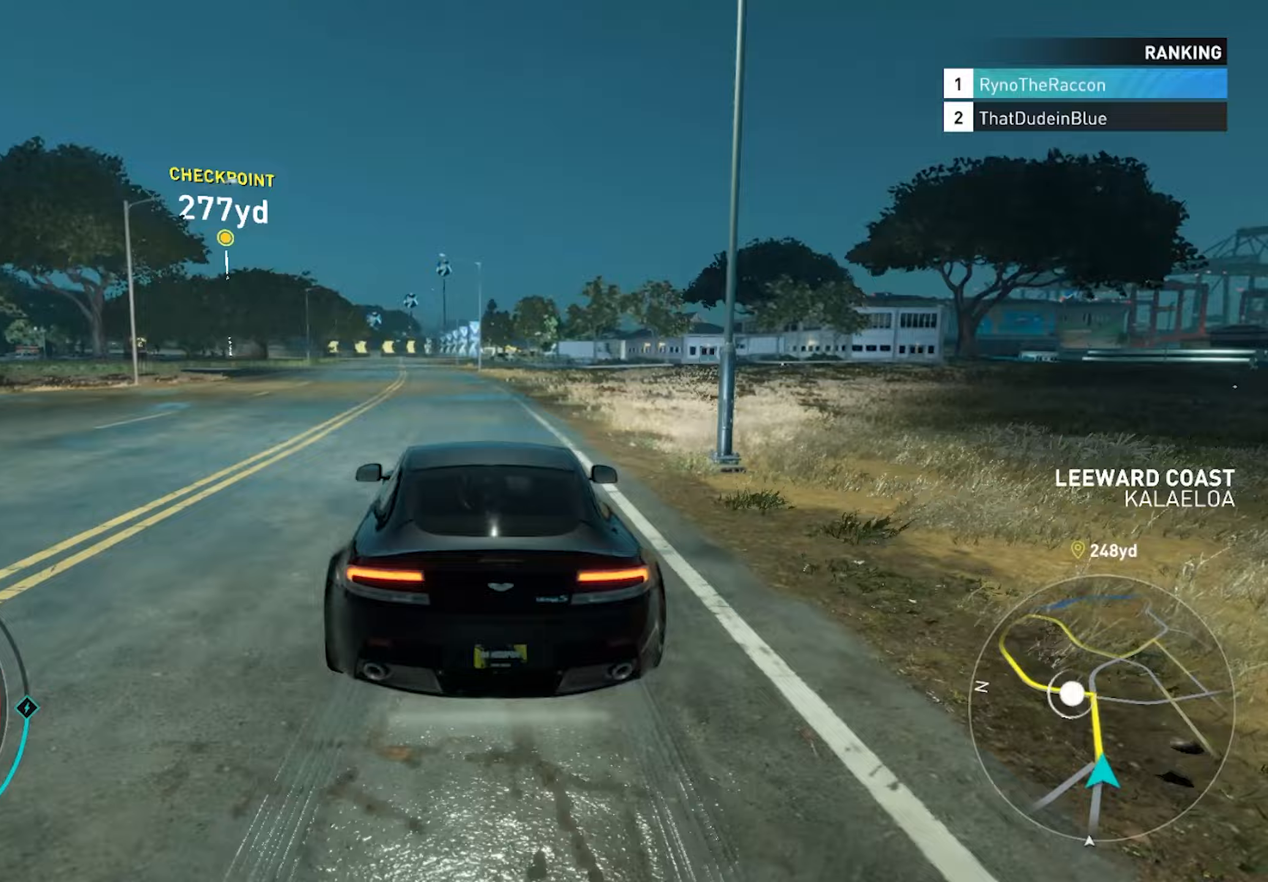
{"buttons": ["R2"], "left_stick": "center", "right_stick": "center", "events": []}
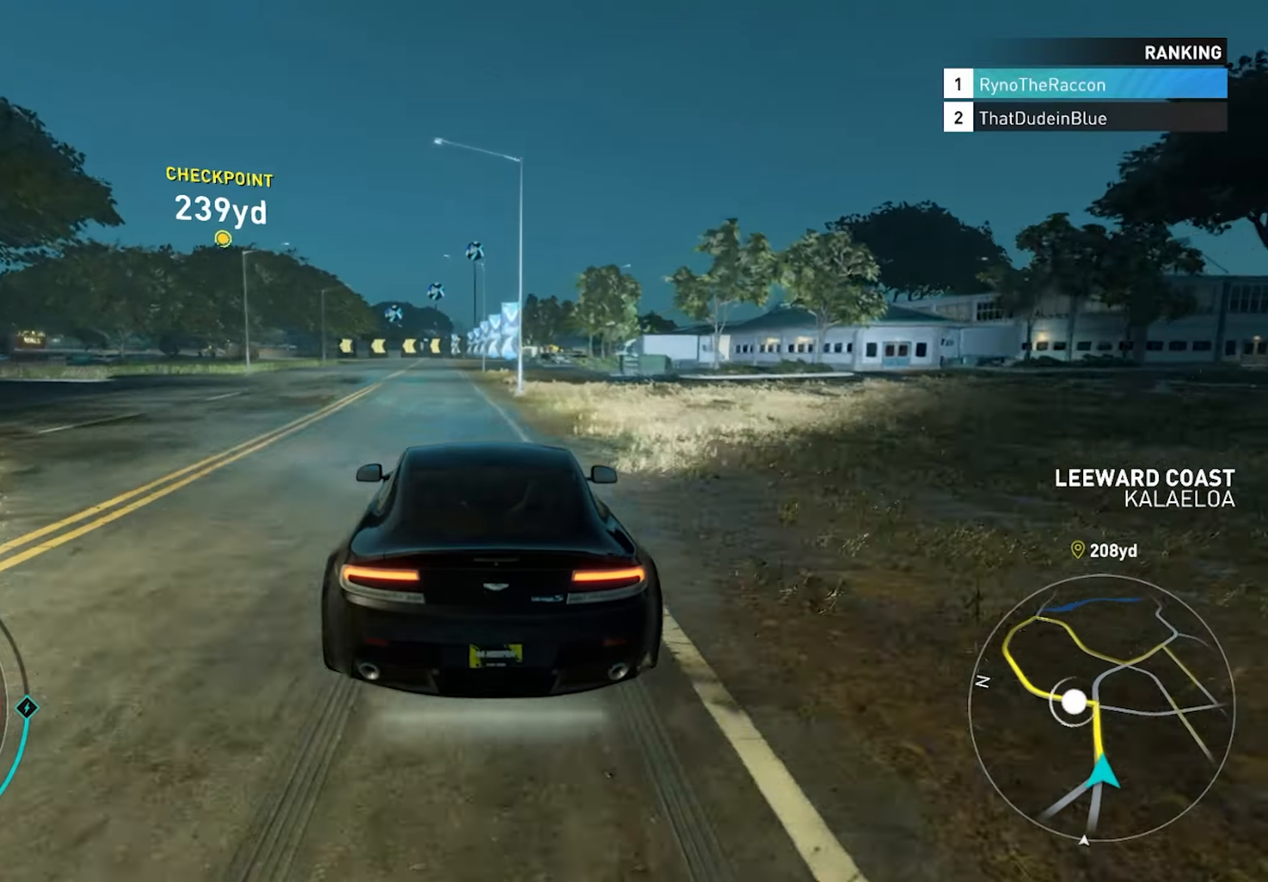
{"buttons": ["R2"], "left_stick": "center", "right_stick": "center", "events": []}
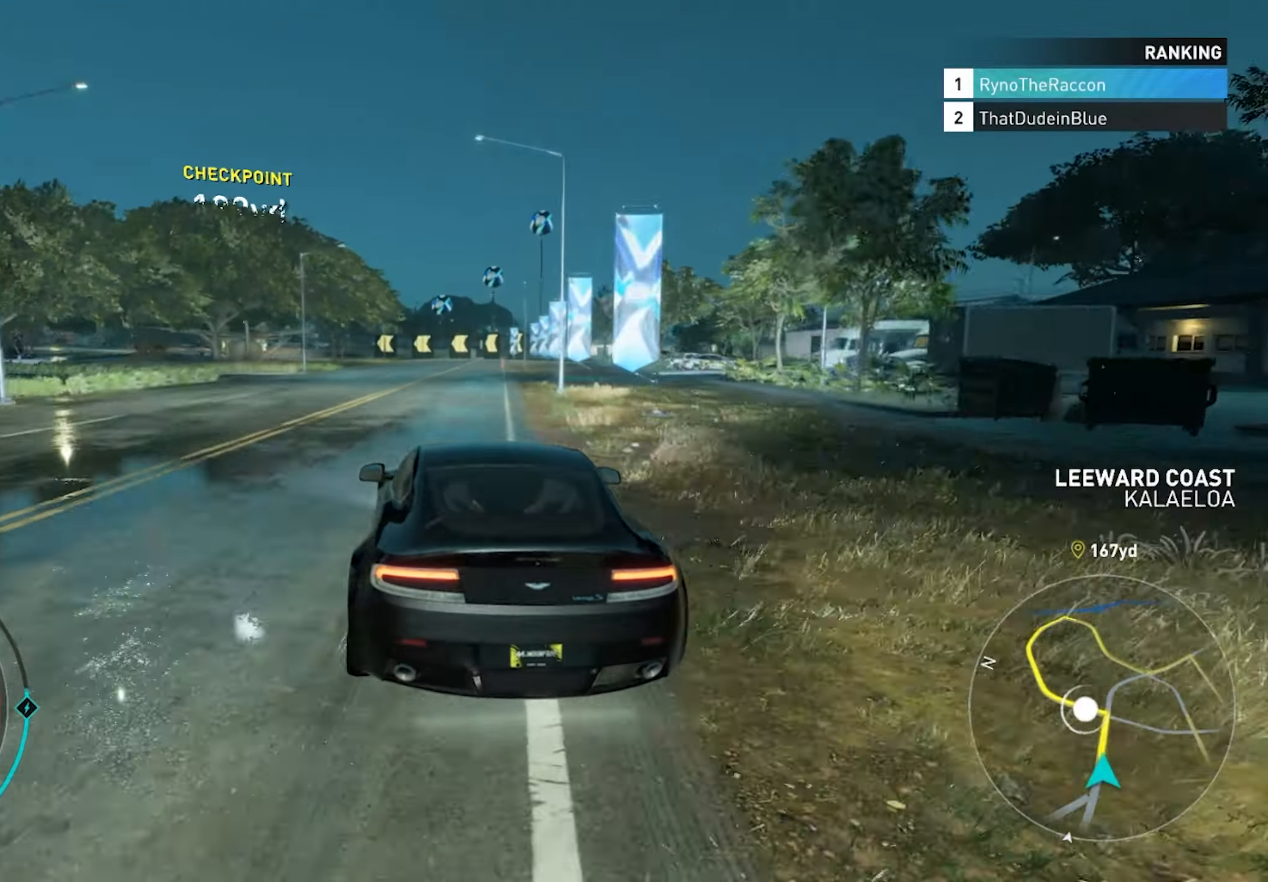
{"buttons": [], "left_stick": "center", "right_stick": "center", "events": [[33, "R2", "up"], [117, "L2", "down"], [183, "L2", "up"]]}
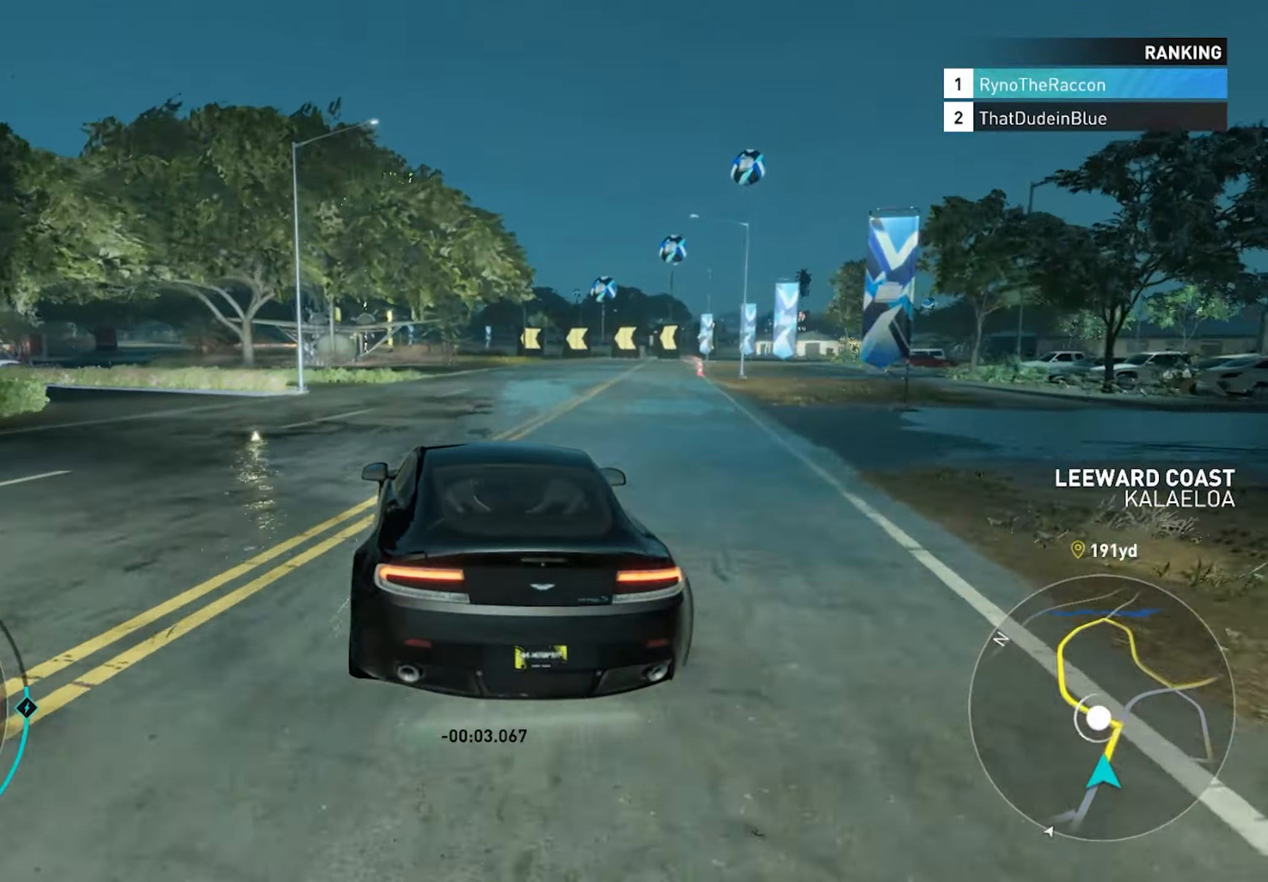
{"buttons": [], "left_stick": "center", "right_stick": "center", "events": [[67, "R2", "down"], [350, "R2", "up"]]}
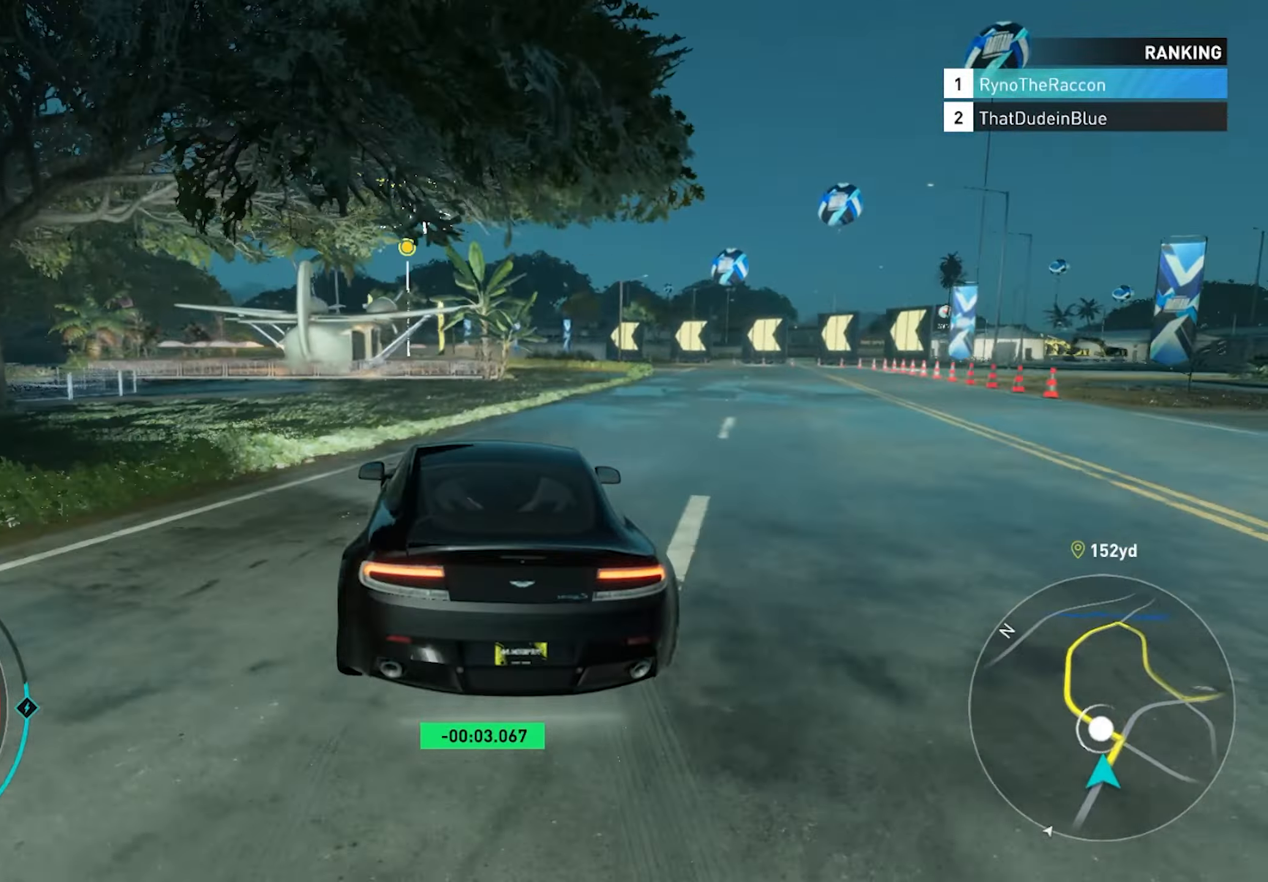
{"buttons": ["R2"], "left_stick": "center", "right_stick": "center", "events": [[250, "R2", "down"]]}
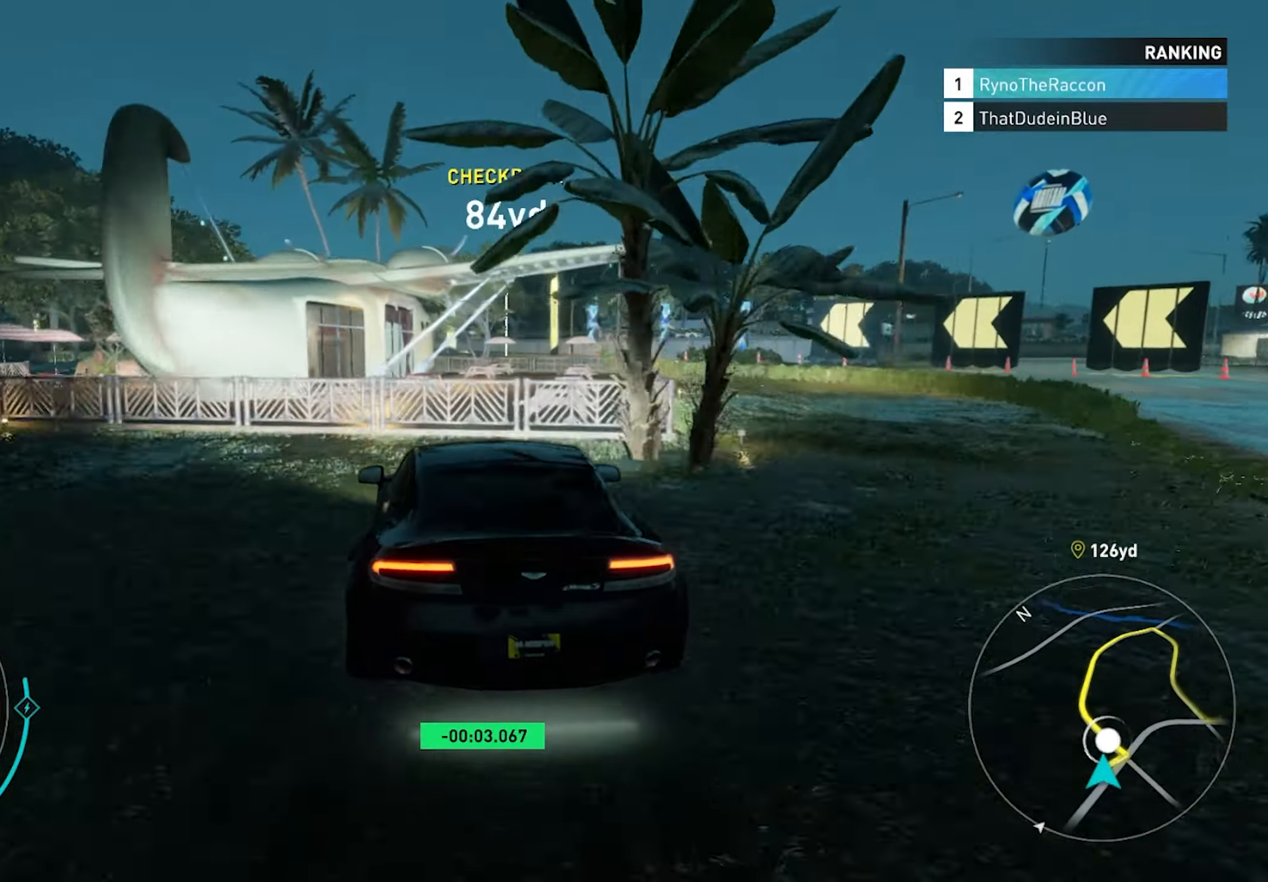
{"buttons": ["R2"], "left_stick": "left", "right_stick": "center", "events": [[400, "left_stick", "left"]]}
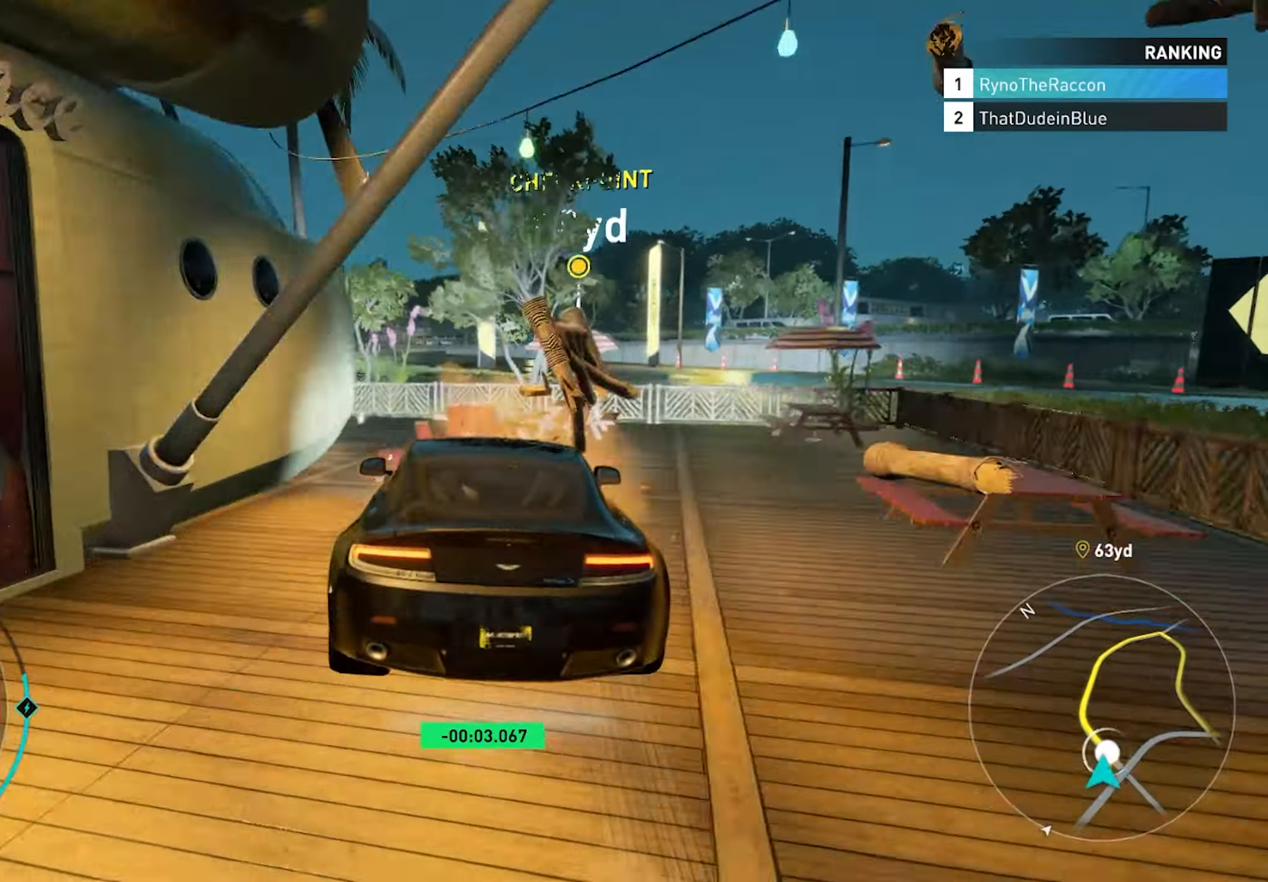
{"buttons": ["R2"], "left_stick": "left", "right_stick": "center", "events": []}
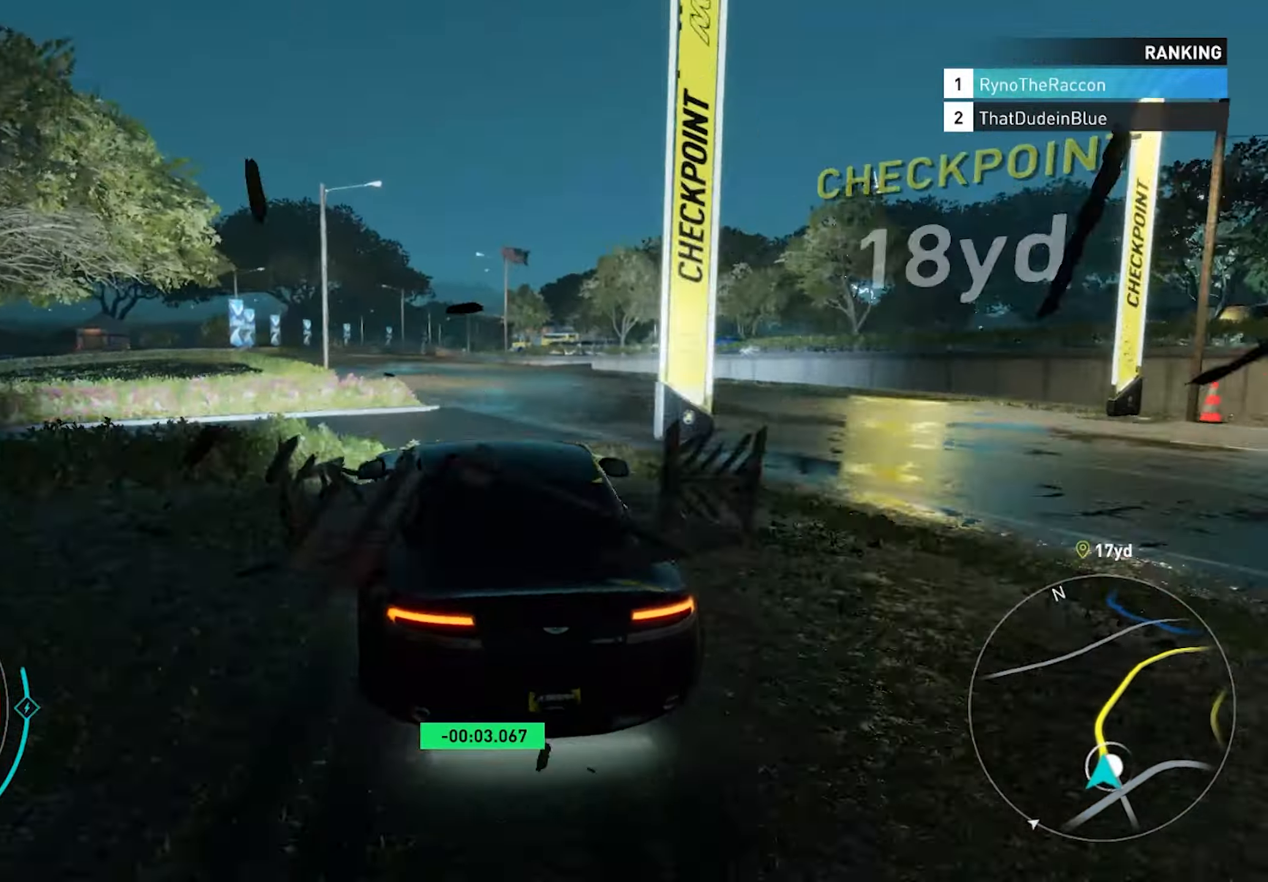
{"buttons": ["R2"], "left_stick": "left", "right_stick": "center", "events": []}
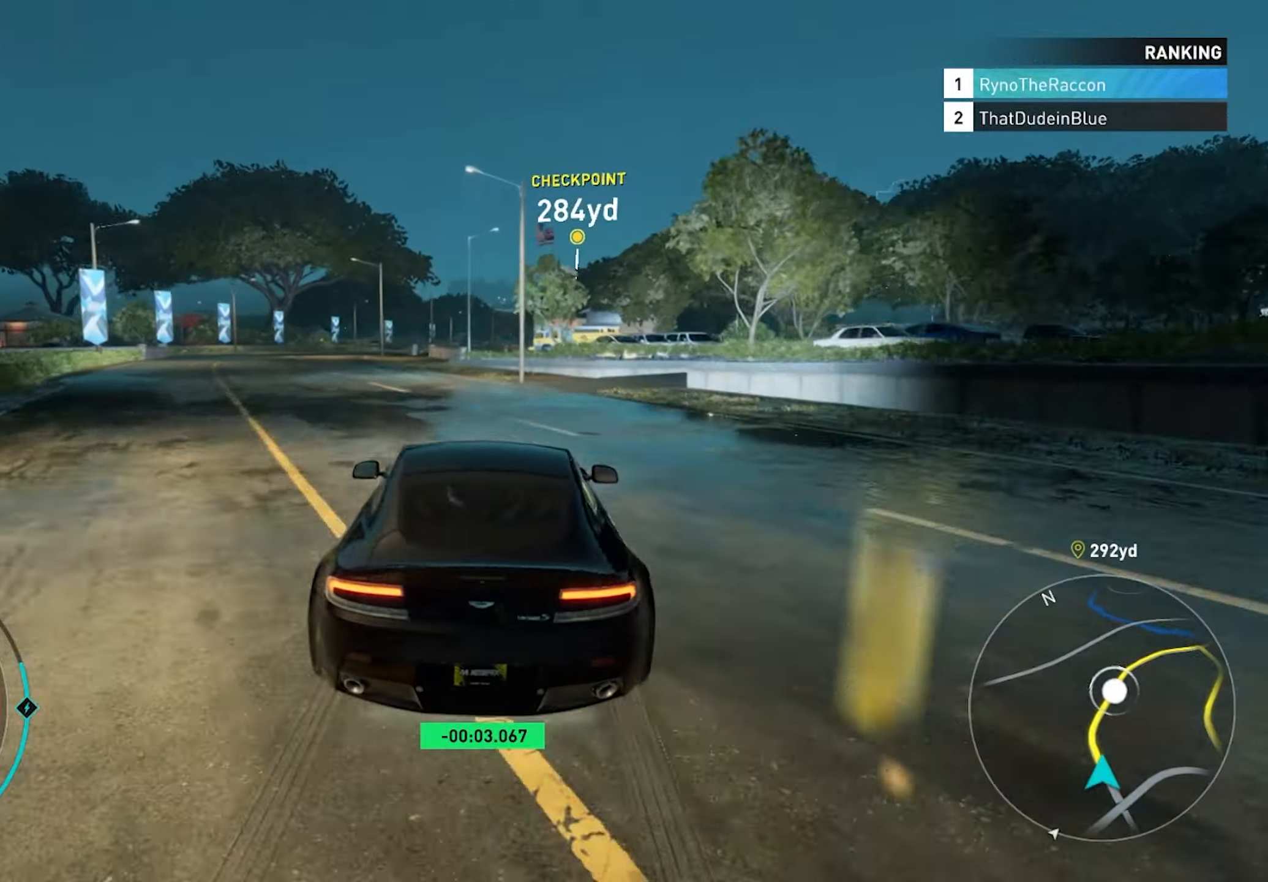
{"buttons": ["R2"], "left_stick": "right", "right_stick": "center", "events": [[133, "left_stick", "center"], [433, "left_stick", "right"]]}
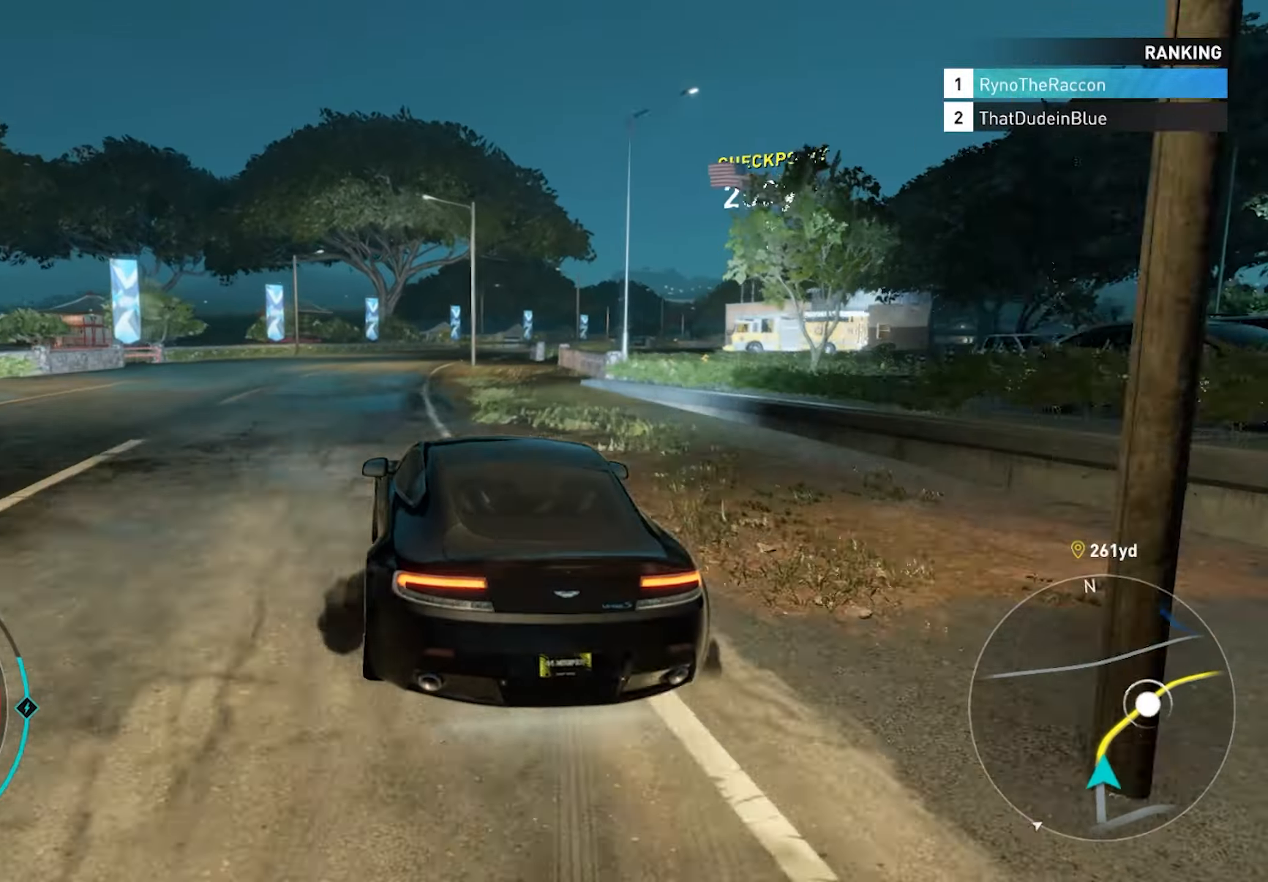
{"buttons": ["CROSS", "R2"], "left_stick": "center", "right_stick": "center", "events": [[33, "left_stick", "center"], [217, "CROSS", "down"]]}
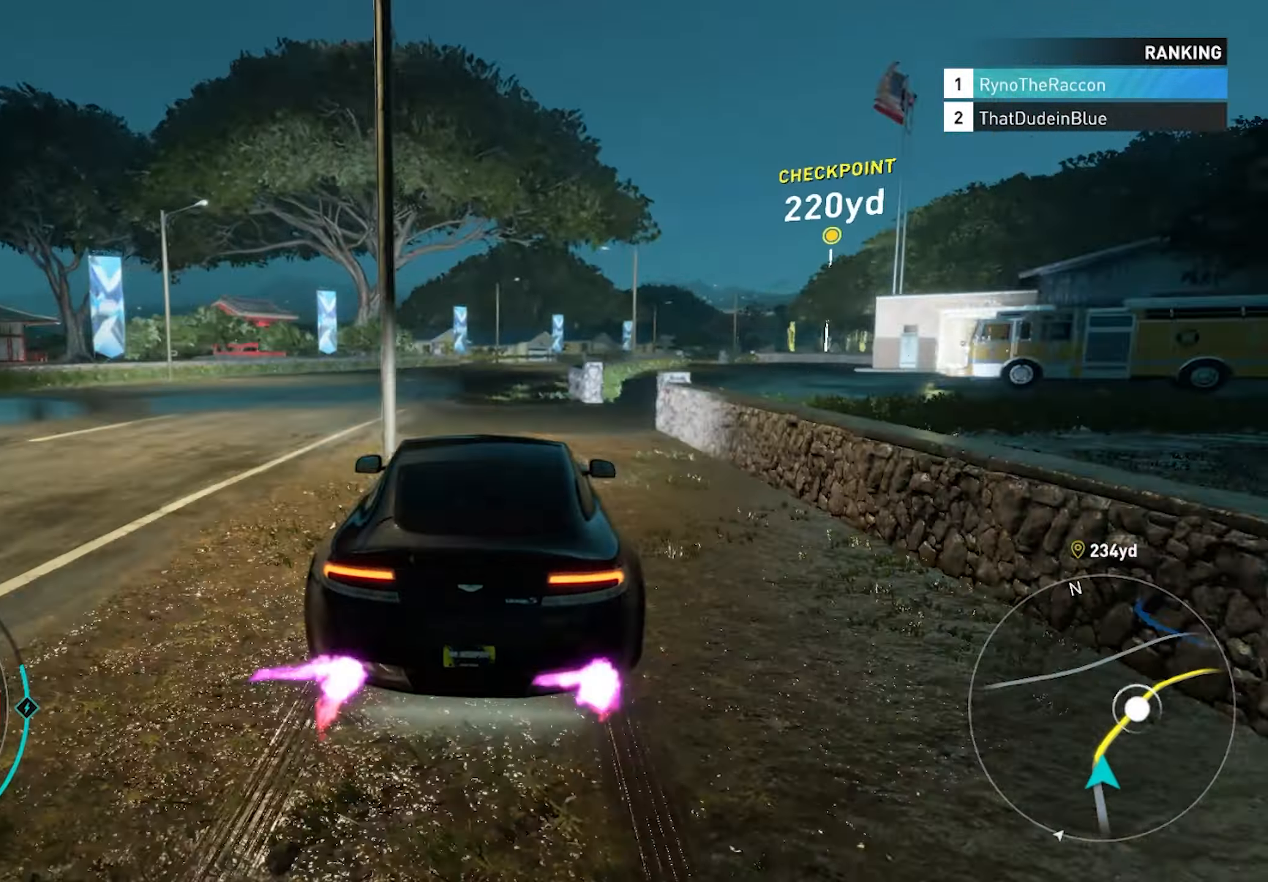
{"buttons": ["R2"], "left_stick": "center", "right_stick": "center", "events": [[50, "CROSS", "up"], [83, "left_stick", "right"], [250, "left_stick", "center"]]}
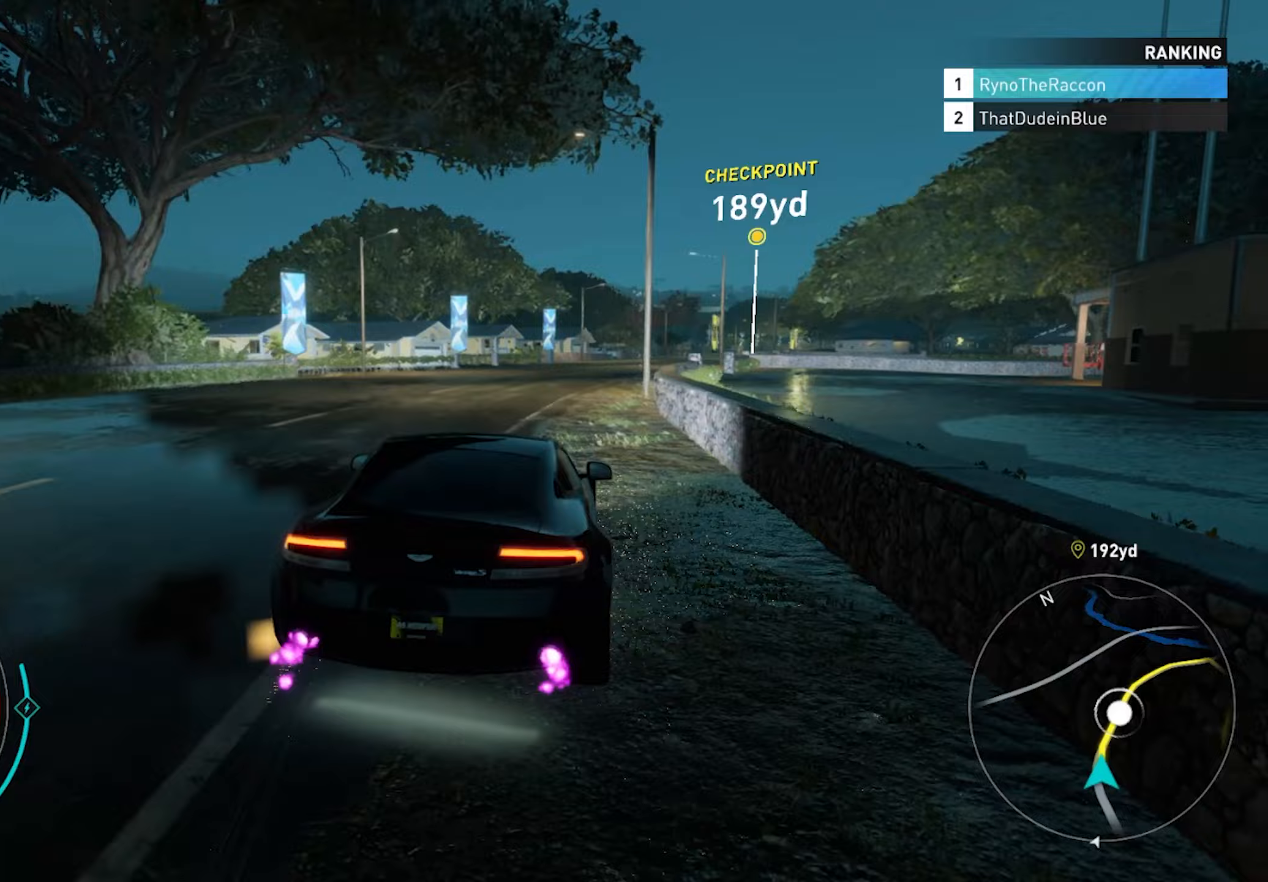
{"buttons": ["CROSS", "R2"], "left_stick": "center", "right_stick": "center", "events": [[17, "left_stick", "right"], [267, "left_stick", "center"], [400, "CROSS", "down"]]}
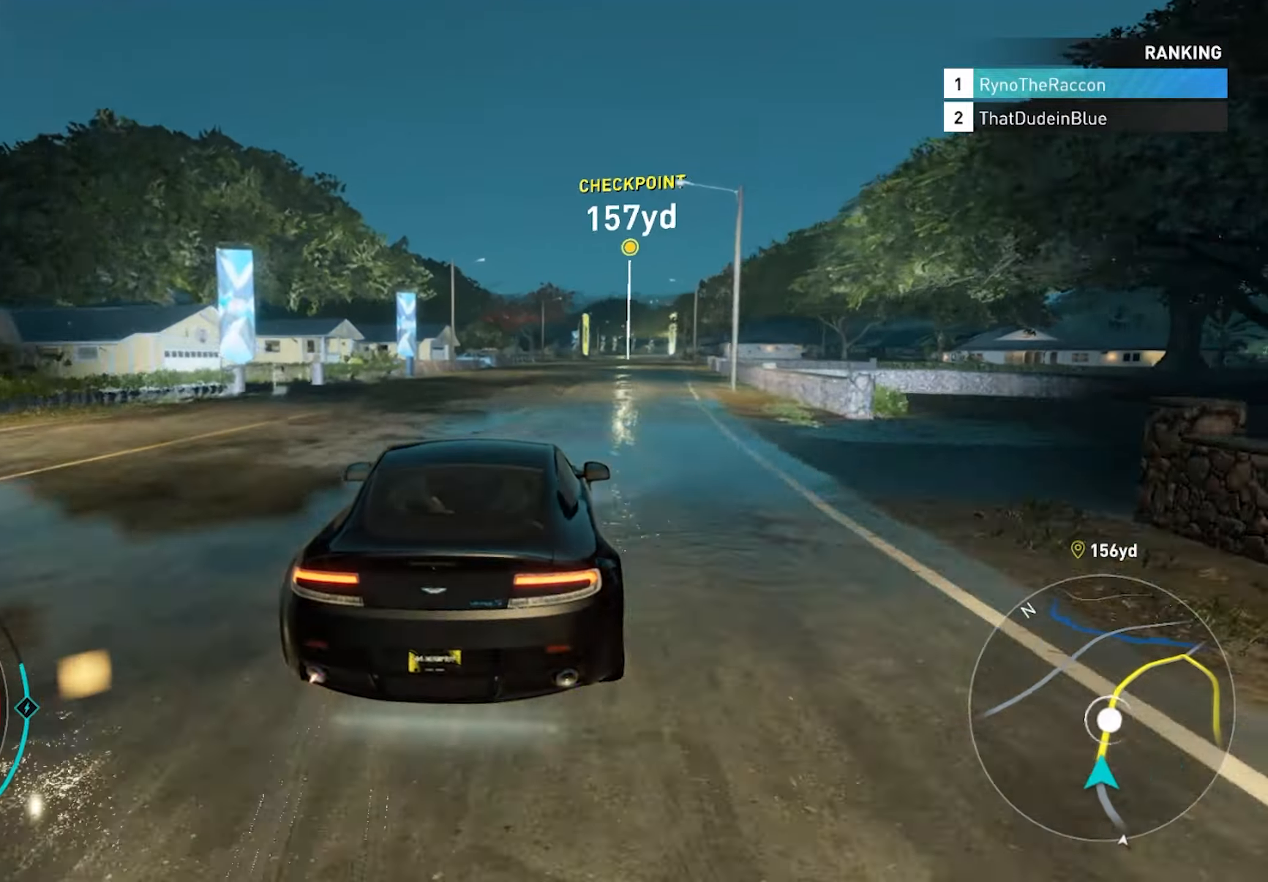
{"buttons": ["CROSS", "R2"], "left_stick": "center", "right_stick": "center", "events": []}
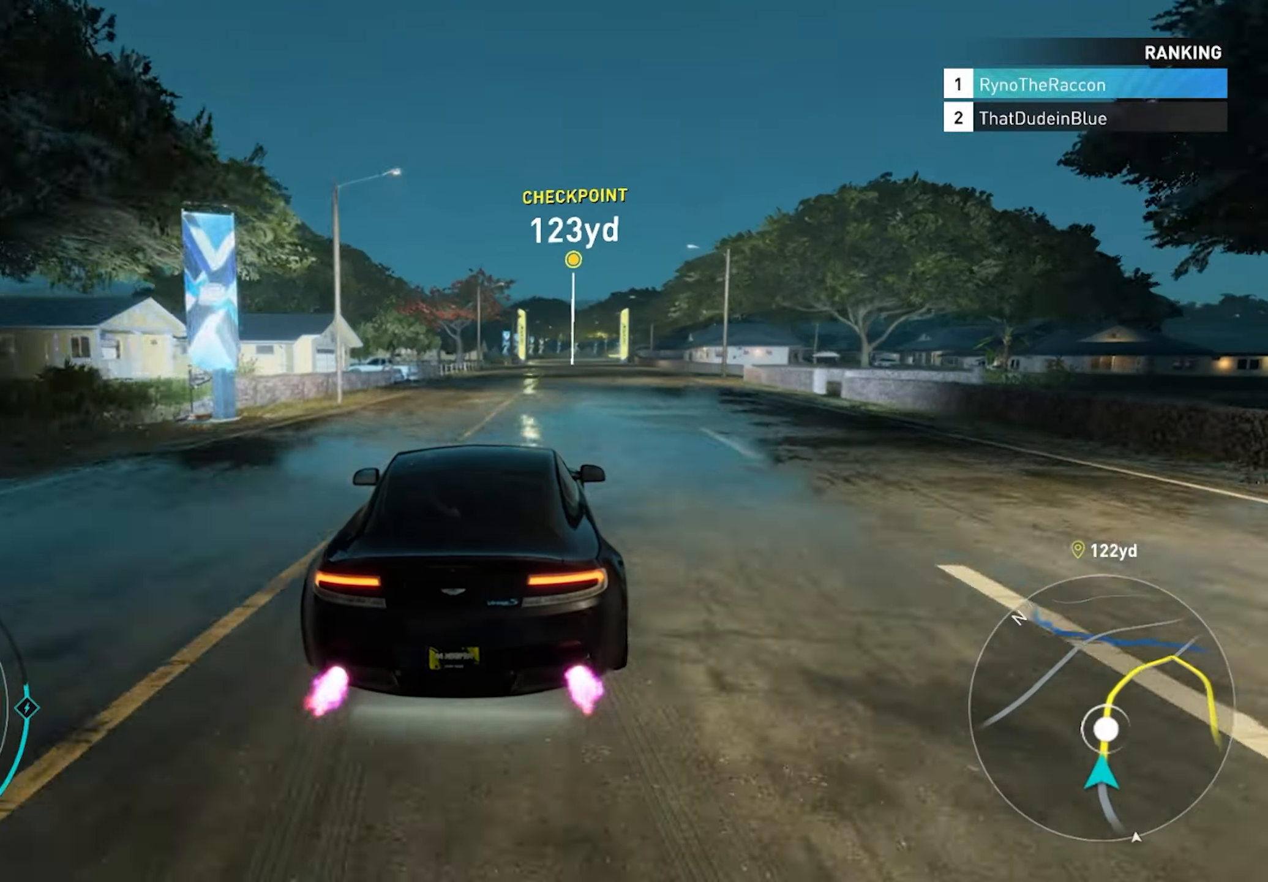
{"buttons": ["CROSS", "R2"], "left_stick": "center", "right_stick": "center", "events": [[83, "R1", "down"], [217, "R1", "up"], [233, "left_stick", "right"], [383, "left_stick", "center"]]}
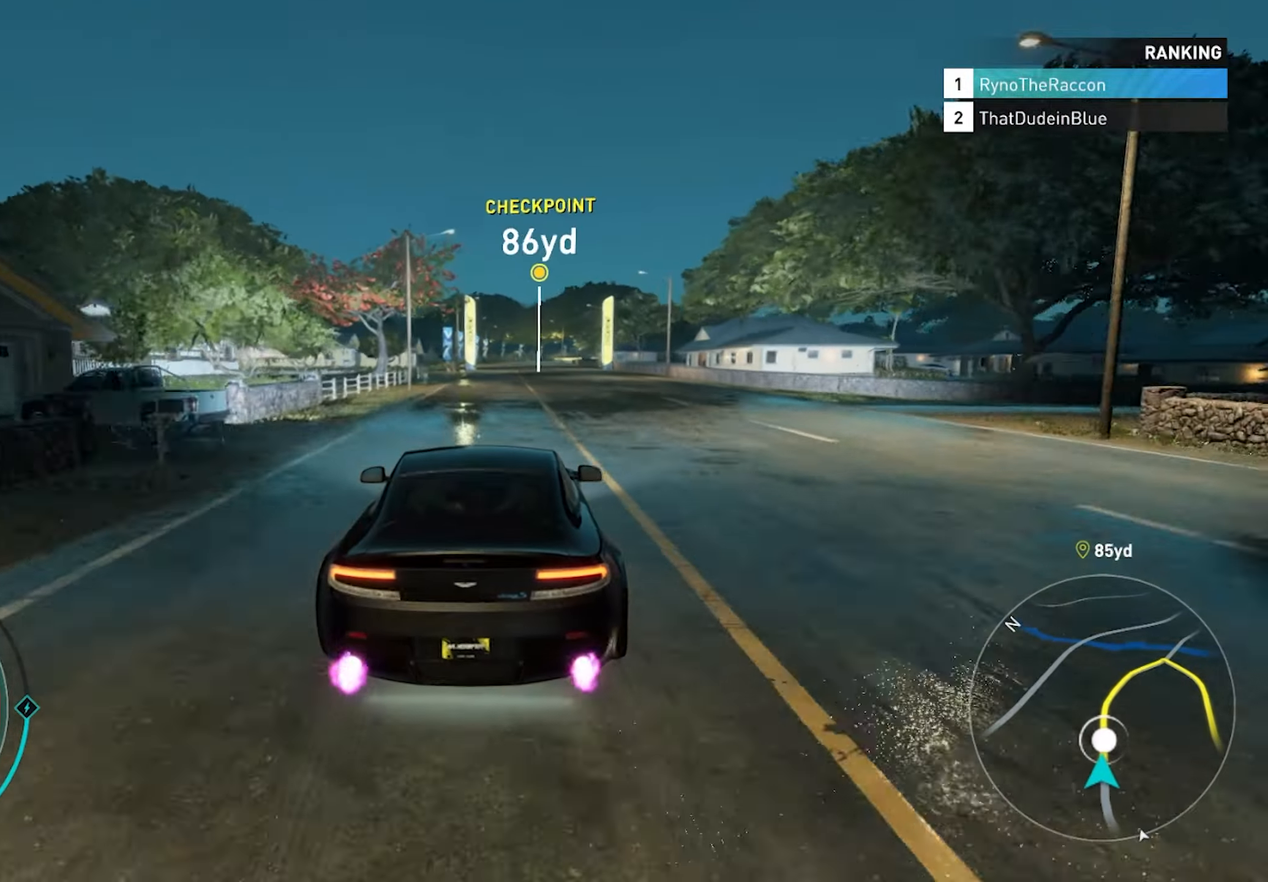
{"buttons": ["CROSS", "R2"], "left_stick": "center", "right_stick": "center", "events": []}
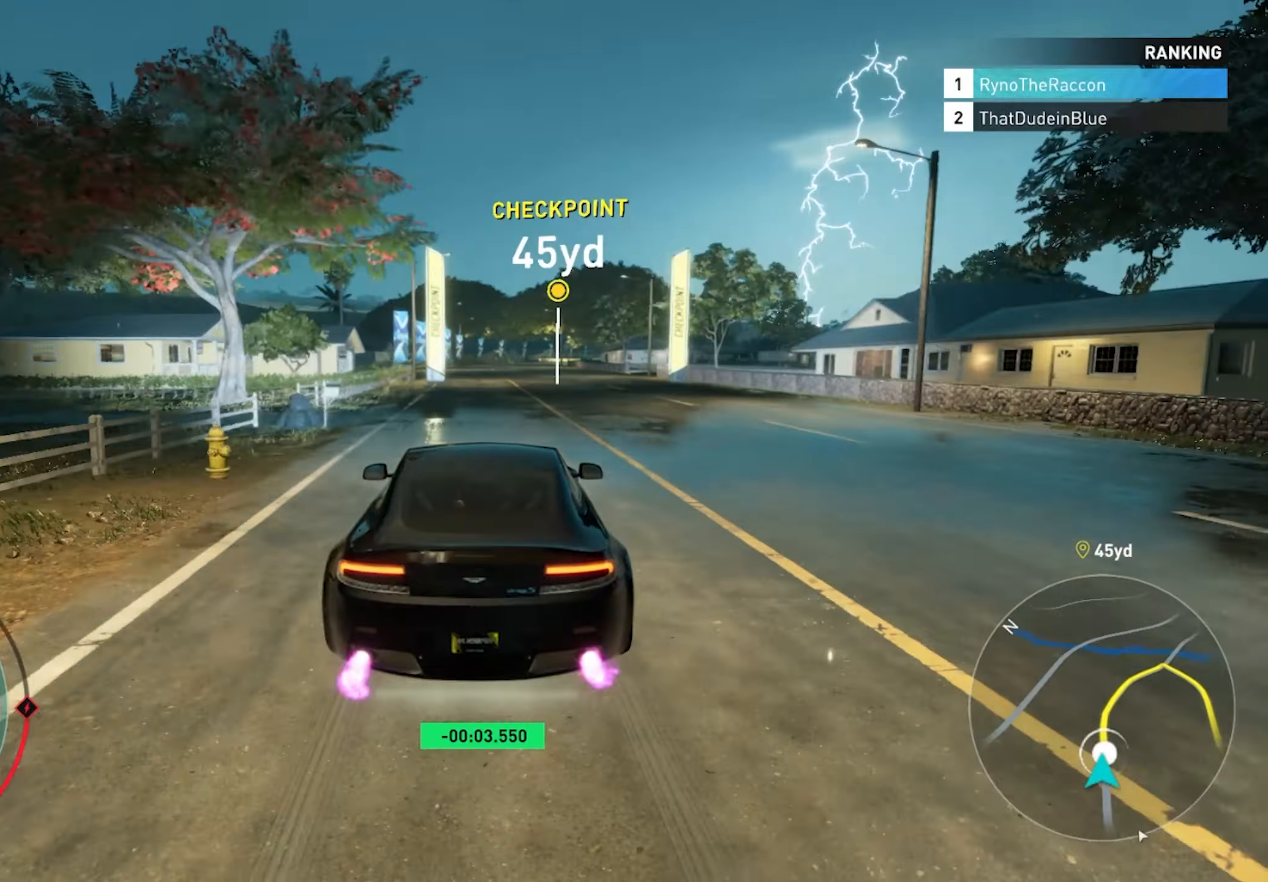
{"buttons": ["CROSS", "R2"], "left_stick": "center", "right_stick": "center", "events": []}
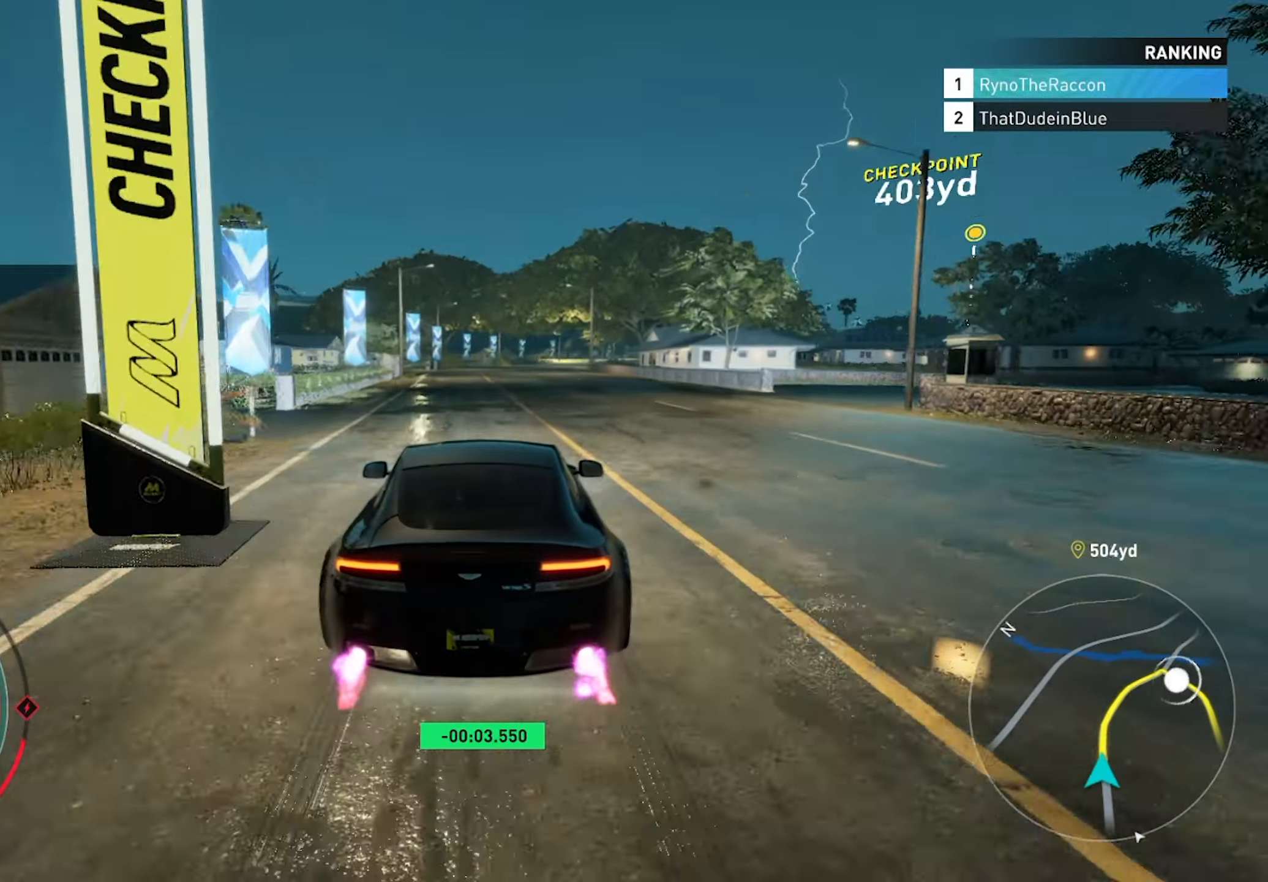
{"buttons": ["R2"], "left_stick": "center", "right_stick": "center", "events": [[33, "CROSS", "up"]]}
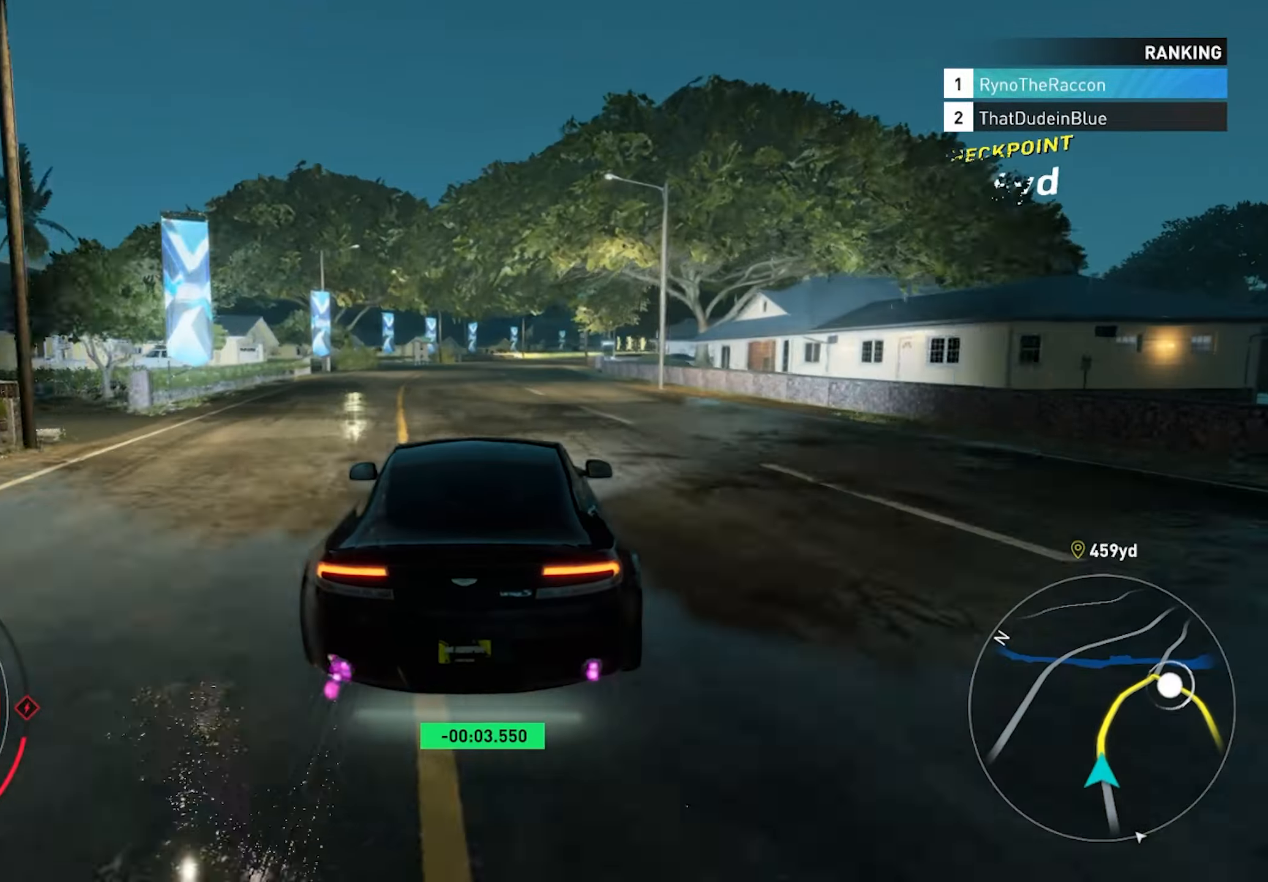
{"buttons": ["R2"], "left_stick": "center", "right_stick": "center", "events": []}
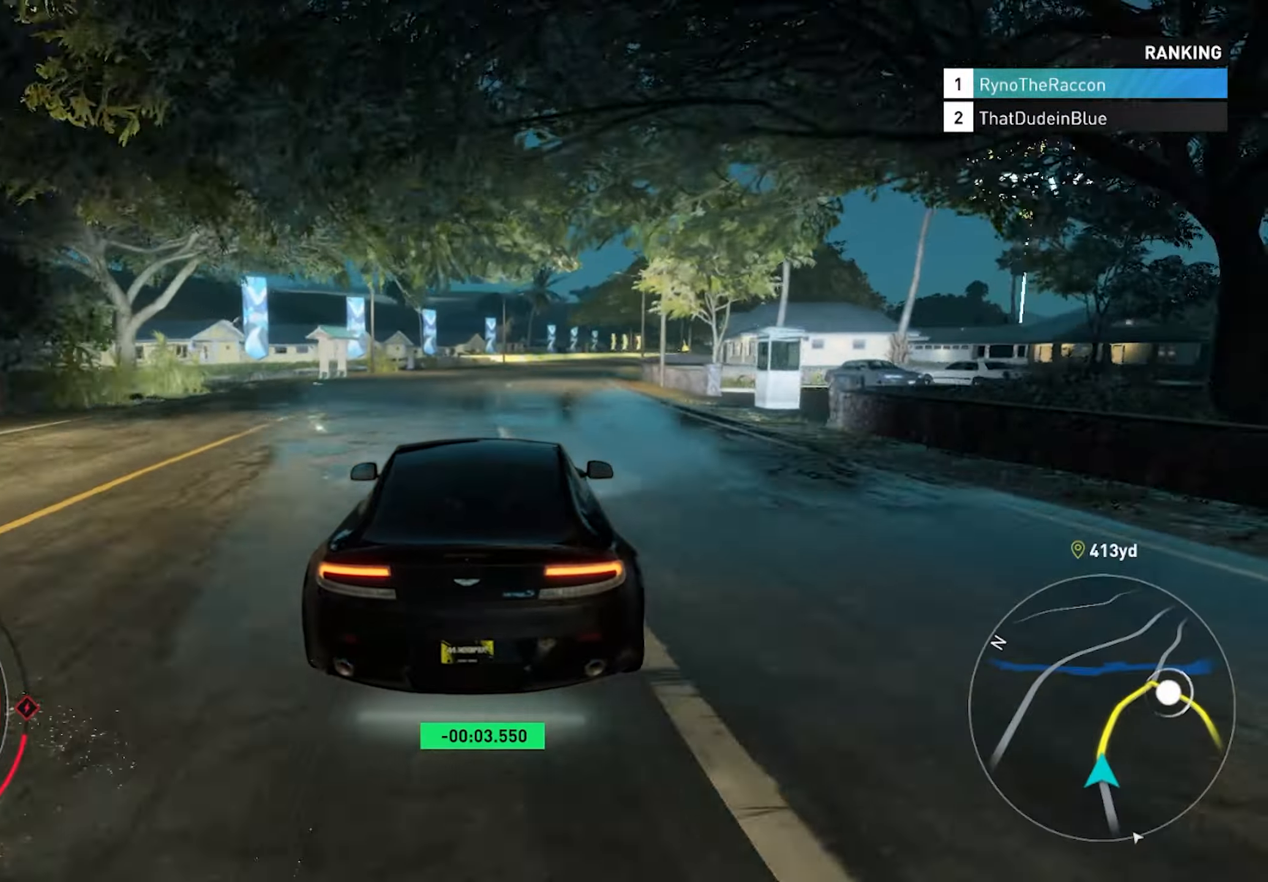
{"buttons": ["R2"], "left_stick": "center", "right_stick": "center", "events": []}
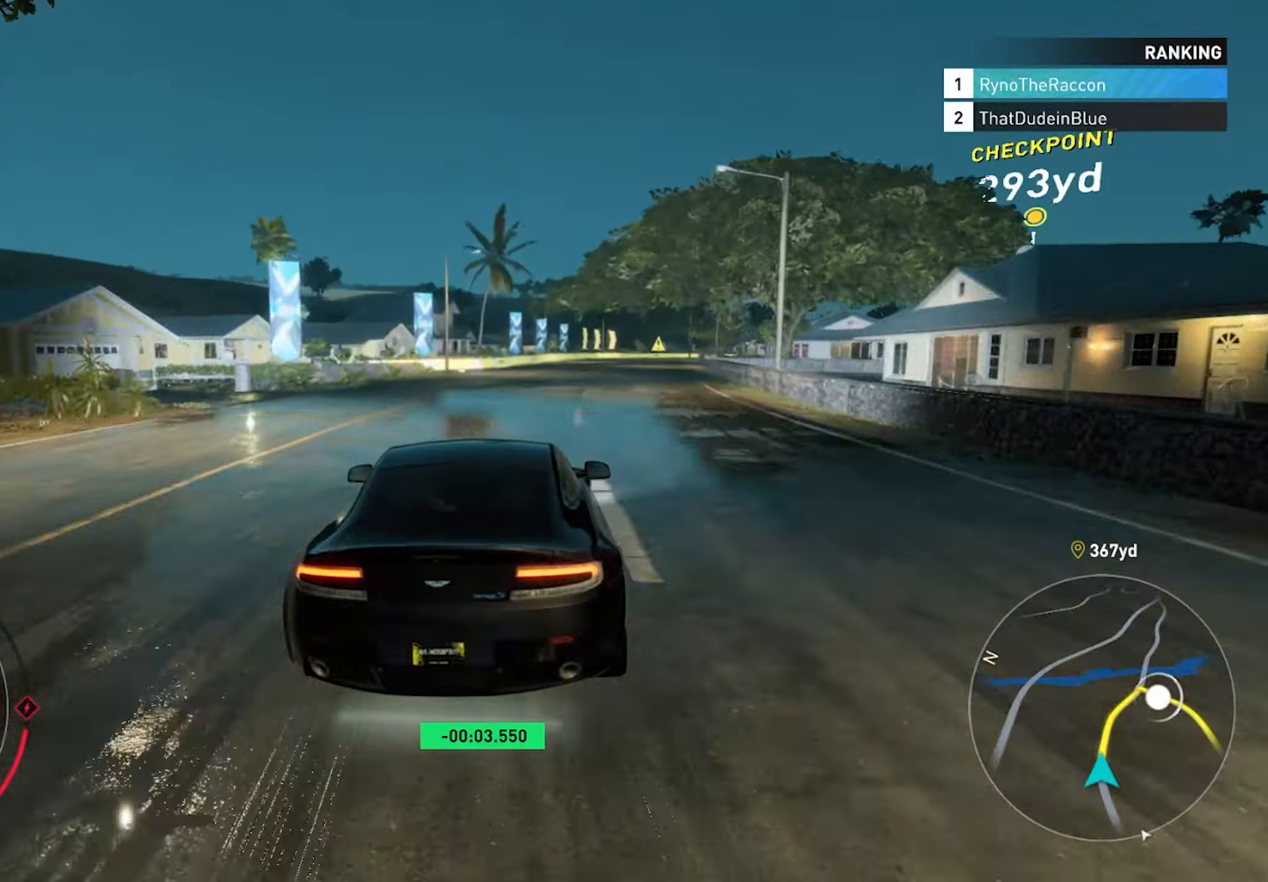
{"buttons": ["R2"], "left_stick": "center", "right_stick": "center", "events": []}
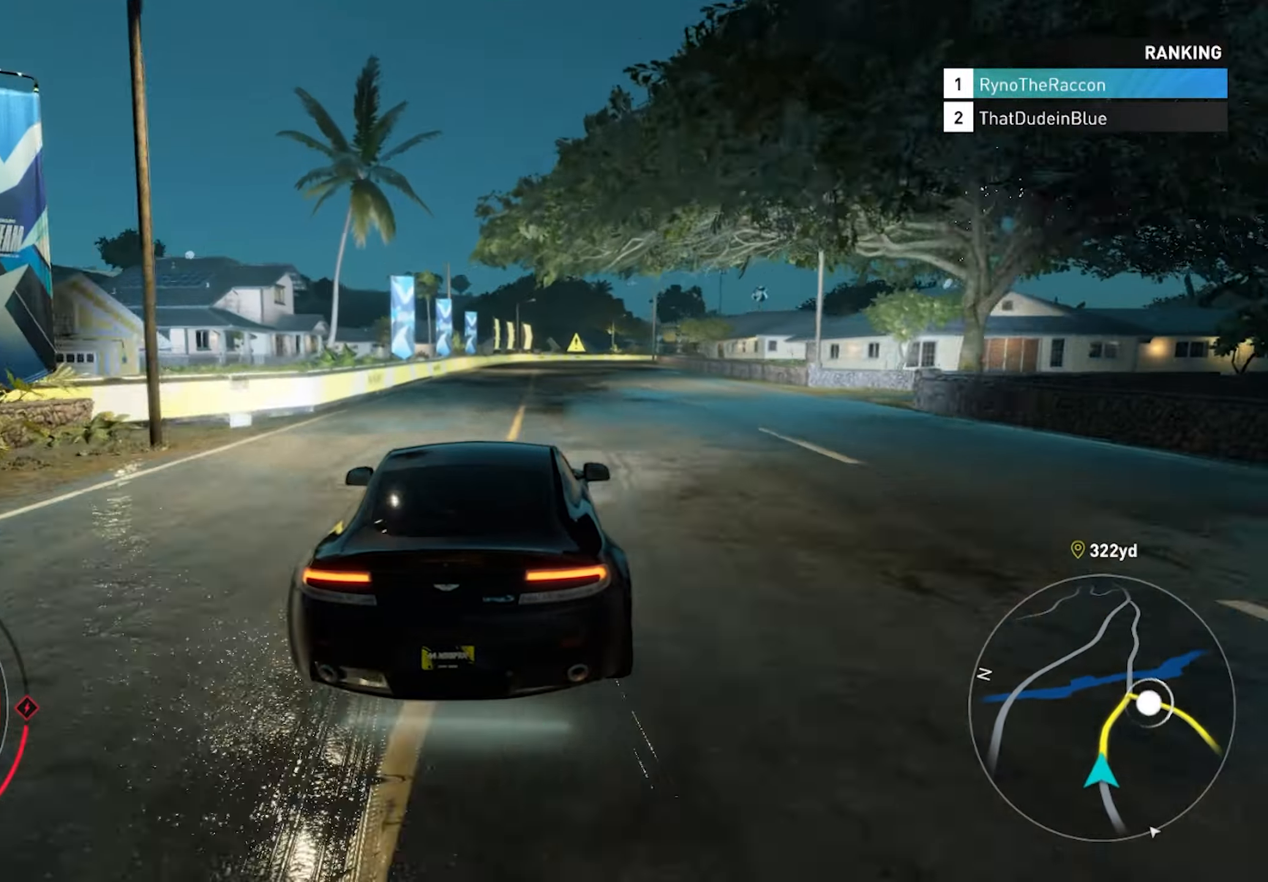
{"buttons": ["R2"], "left_stick": "center", "right_stick": "center", "events": []}
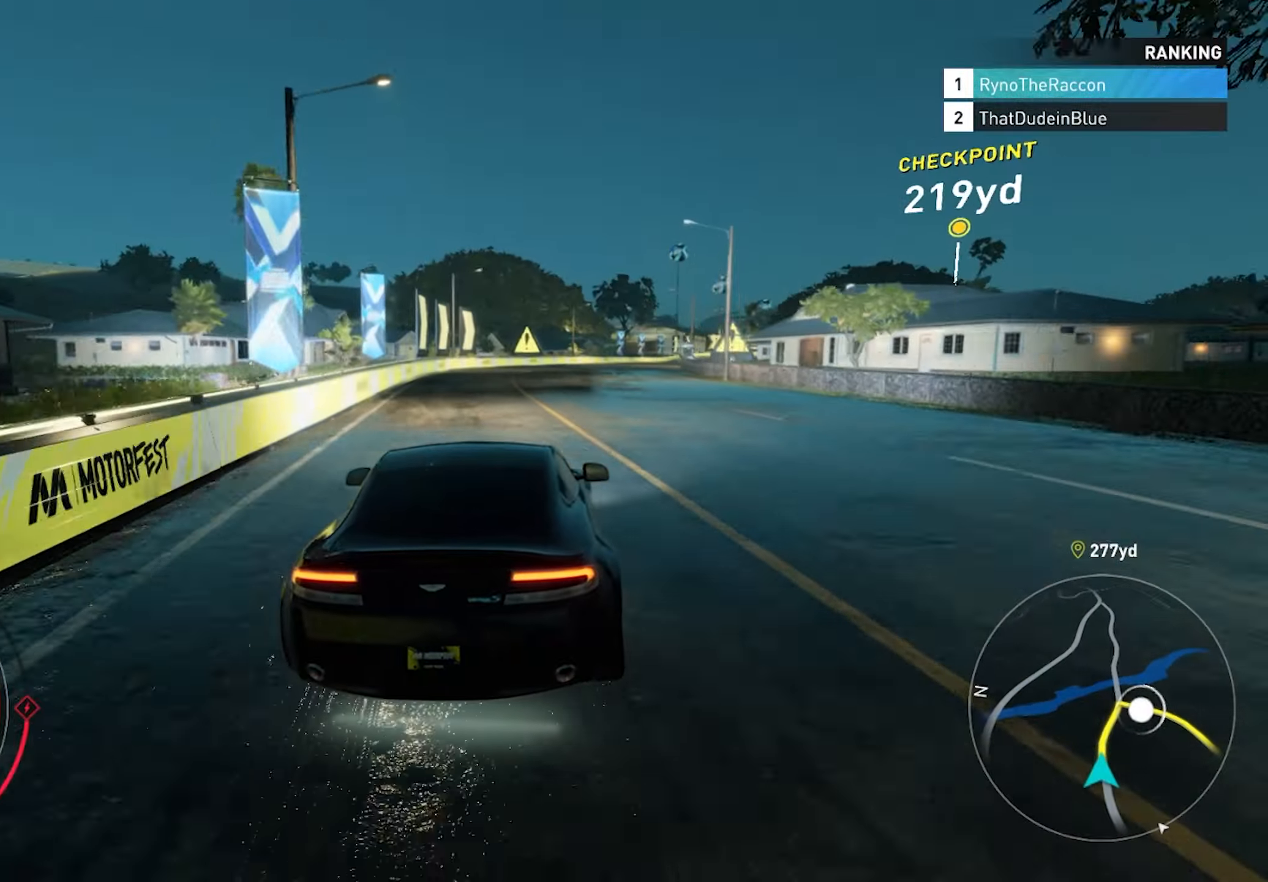
{"buttons": ["R2"], "left_stick": "right", "right_stick": "center", "events": [[183, "left_stick", "right"], [200, "L1", "down"], [283, "L1", "up"], [317, "left_stick", "center"], [400, "L1", "down"], [450, "L1", "up"], [500, "left_stick", "right"]]}
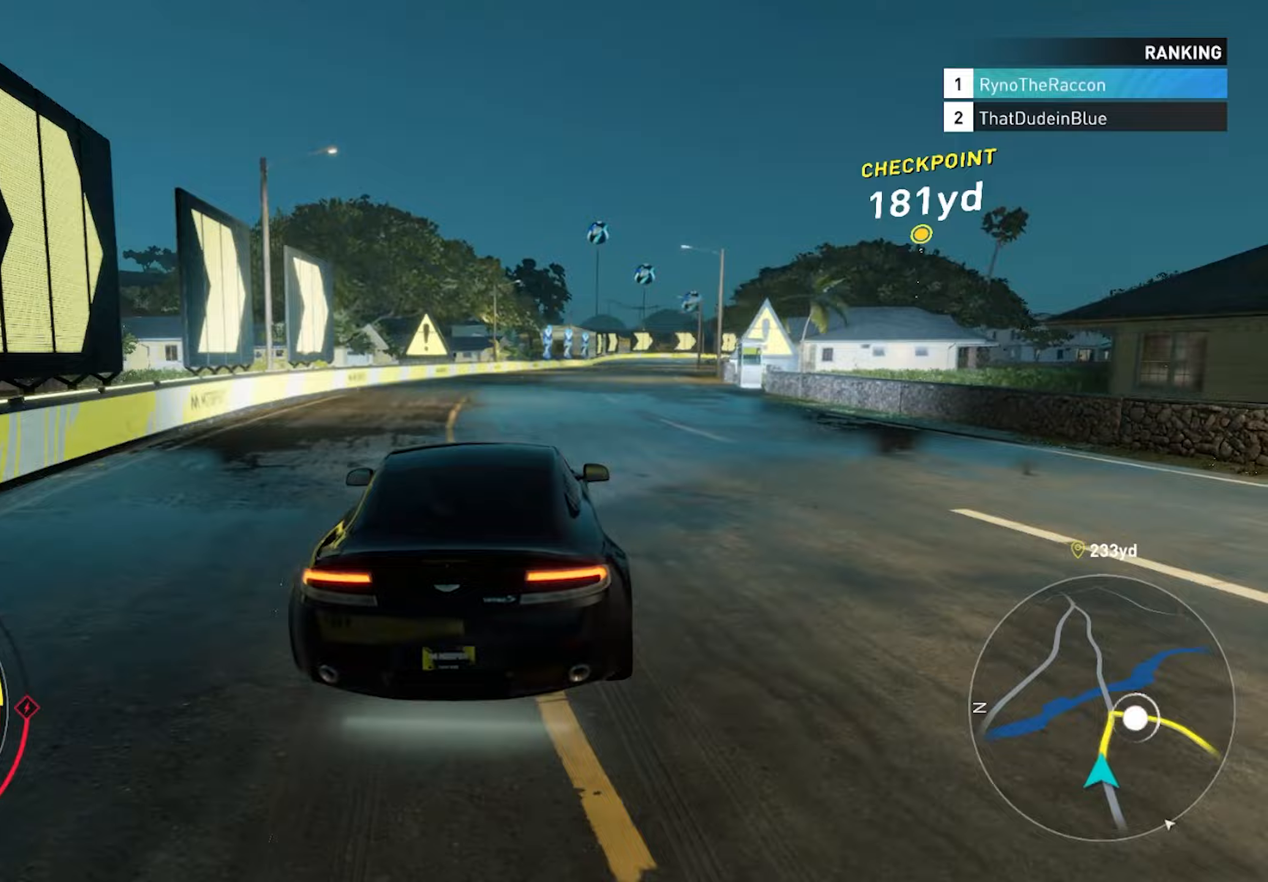
{"buttons": ["L2"], "left_stick": "right", "right_stick": "center", "events": [[50, "L1", "down"], [133, "L1", "up"], [183, "R2", "up"], [267, "L2", "down"], [317, "left_stick", "center"], [417, "left_stick", "right"]]}
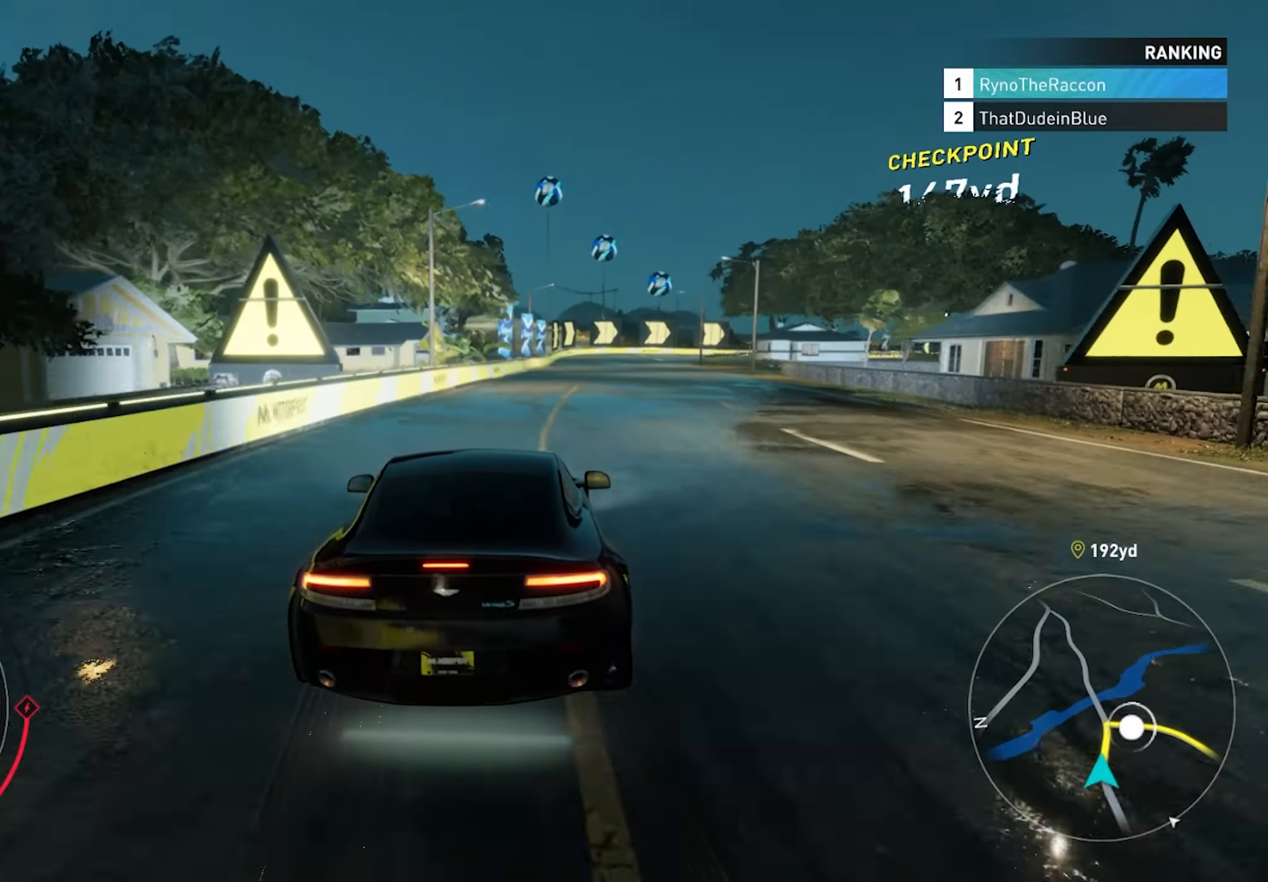
{"buttons": ["L2"], "left_stick": "center", "right_stick": "center", "events": [[100, "left_stick", "center"]]}
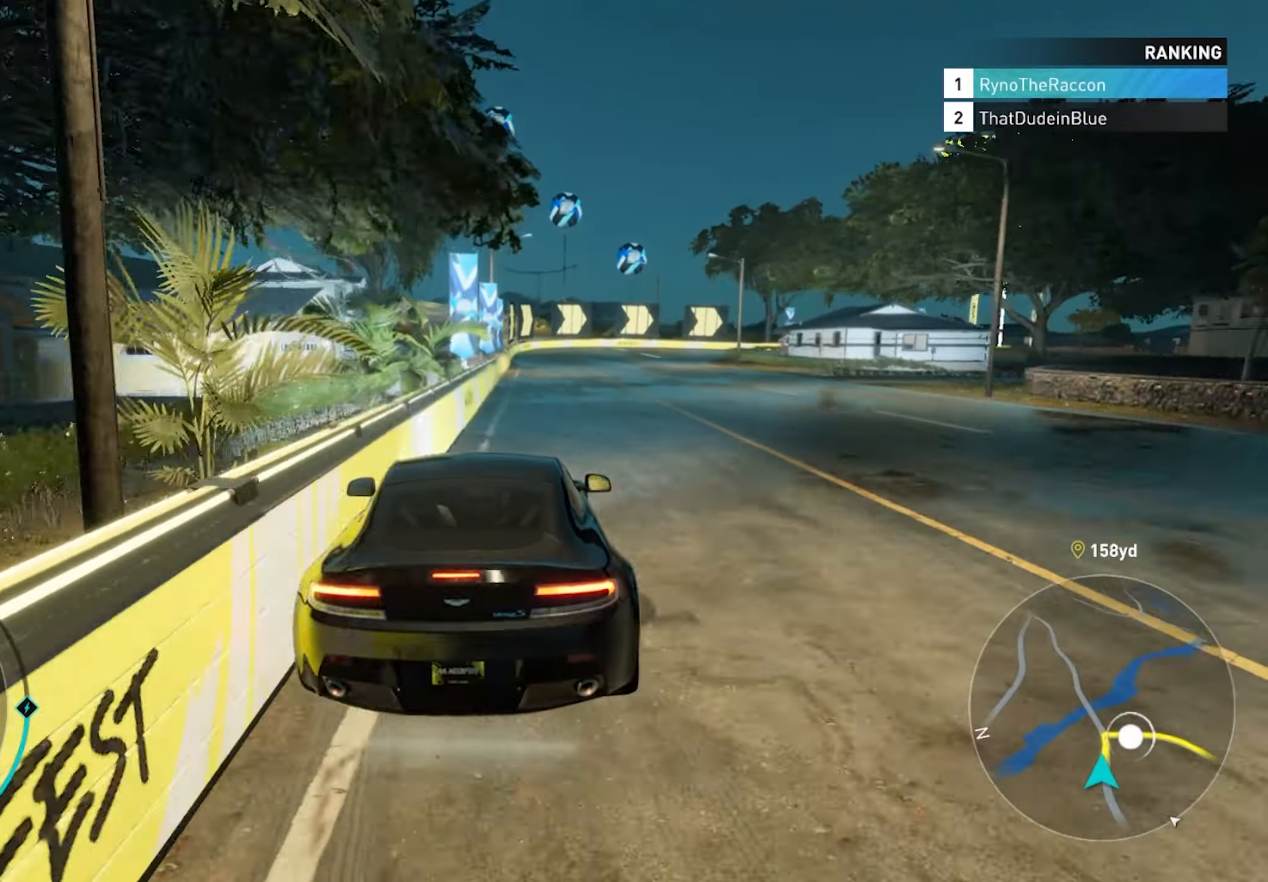
{"buttons": ["L2"], "left_stick": "center", "right_stick": "center", "events": [[100, "left_stick", "right"], [250, "left_stick", "center"]]}
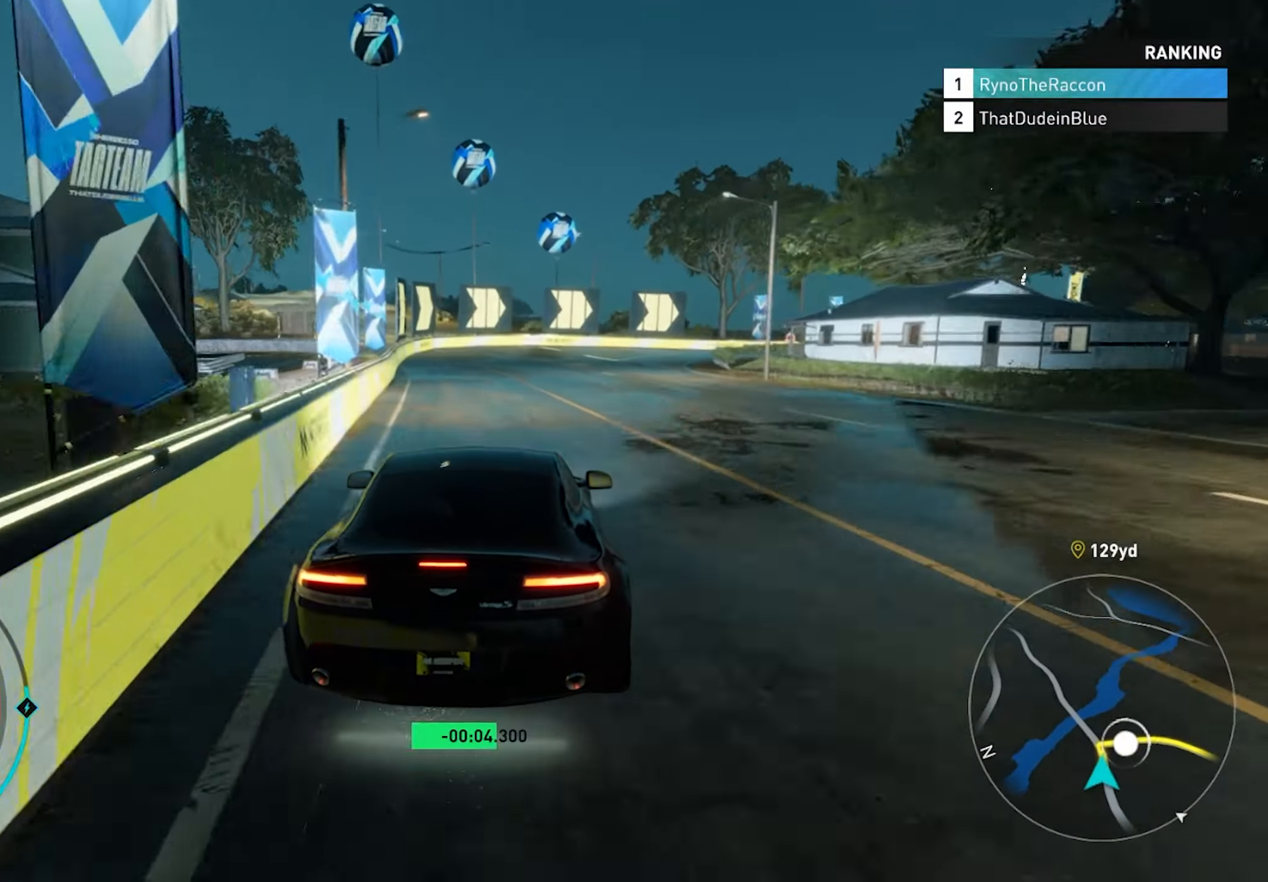
{"buttons": [], "left_stick": "right", "right_stick": "center", "events": [[33, "left_stick", "right"], [83, "L2", "up"]]}
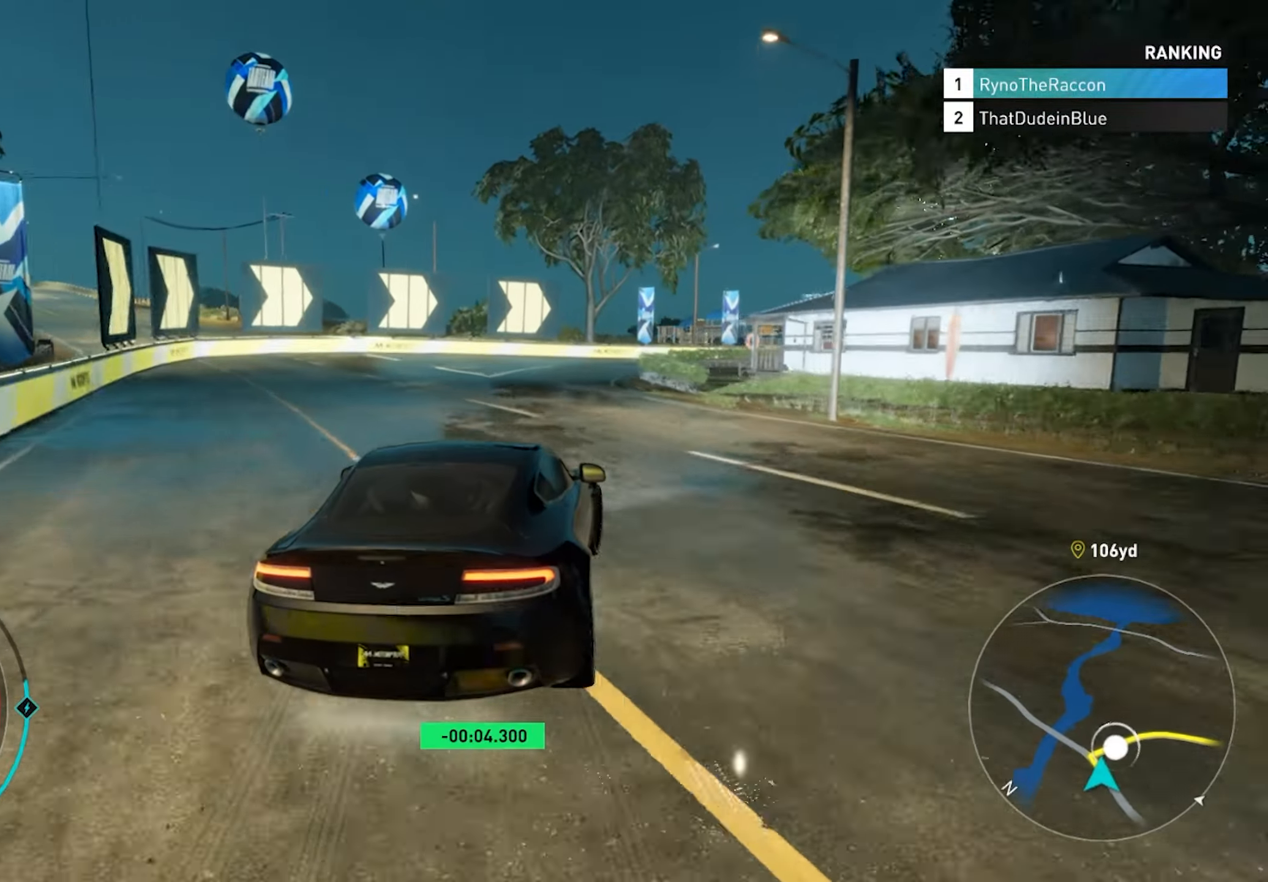
{"buttons": ["R2"], "left_stick": "right", "right_stick": "center", "events": [[100, "R2", "down"]]}
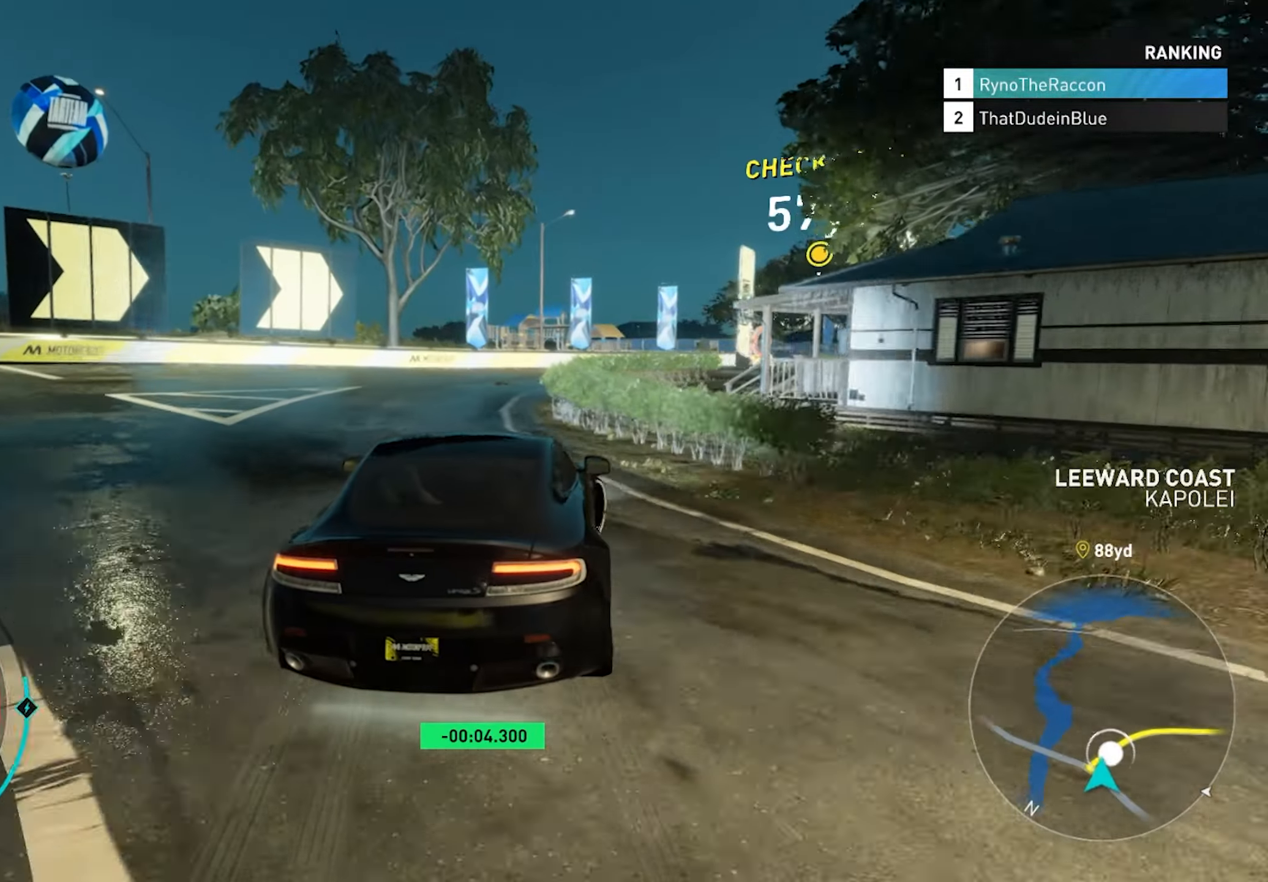
{"buttons": ["R2"], "left_stick": "right", "right_stick": "center", "events": []}